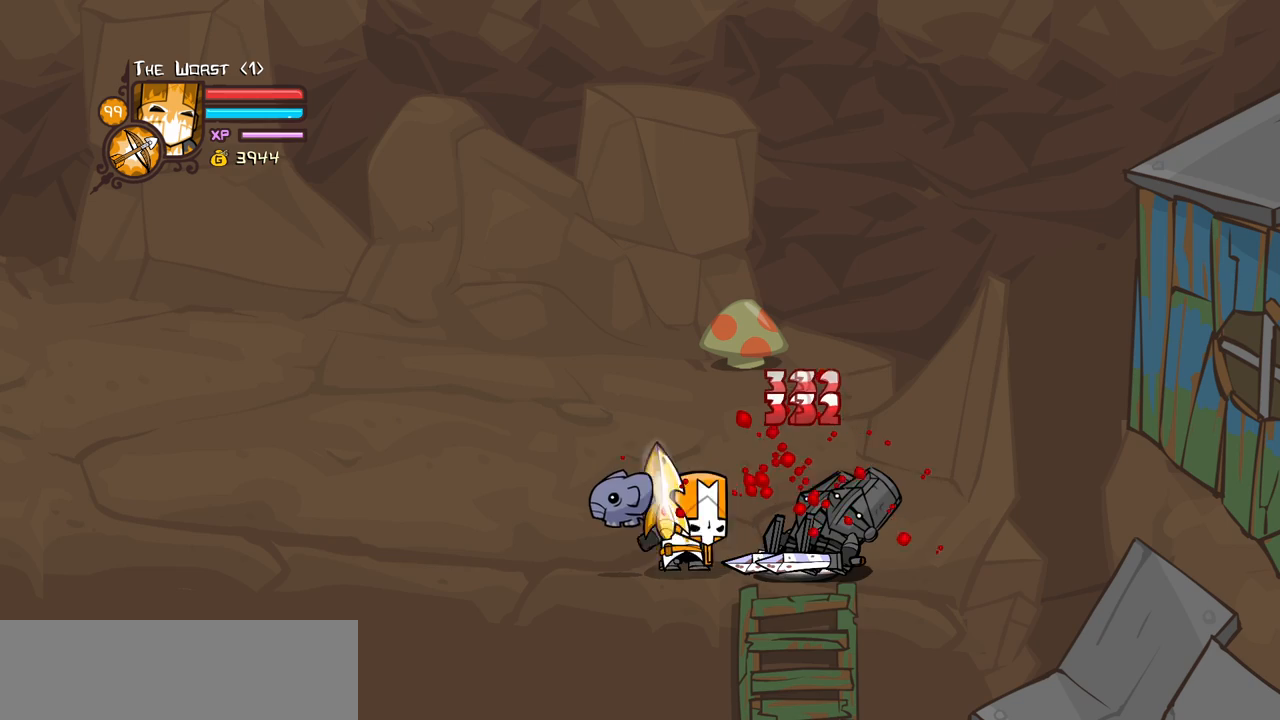
Gameplay with keyboard; each line is a JSON object with the keys held at the frame after it. "events" lists presses ("down") and releases ("up") of "block", "down", "heavy", "item", "iteml", "itemr", "jump", "left", "light", "magic", "right" and "up" between this image and that frame as [ms after this image, input, new state], when the widget could be followed in between. No other keys are recorded. Mouse input is not recorded. Key names are as the overlay labels them; some are game actions (e.g. jump) rather than physical keys.
{"keys": ["block"], "events": [[350, "heavy", "up"]]}
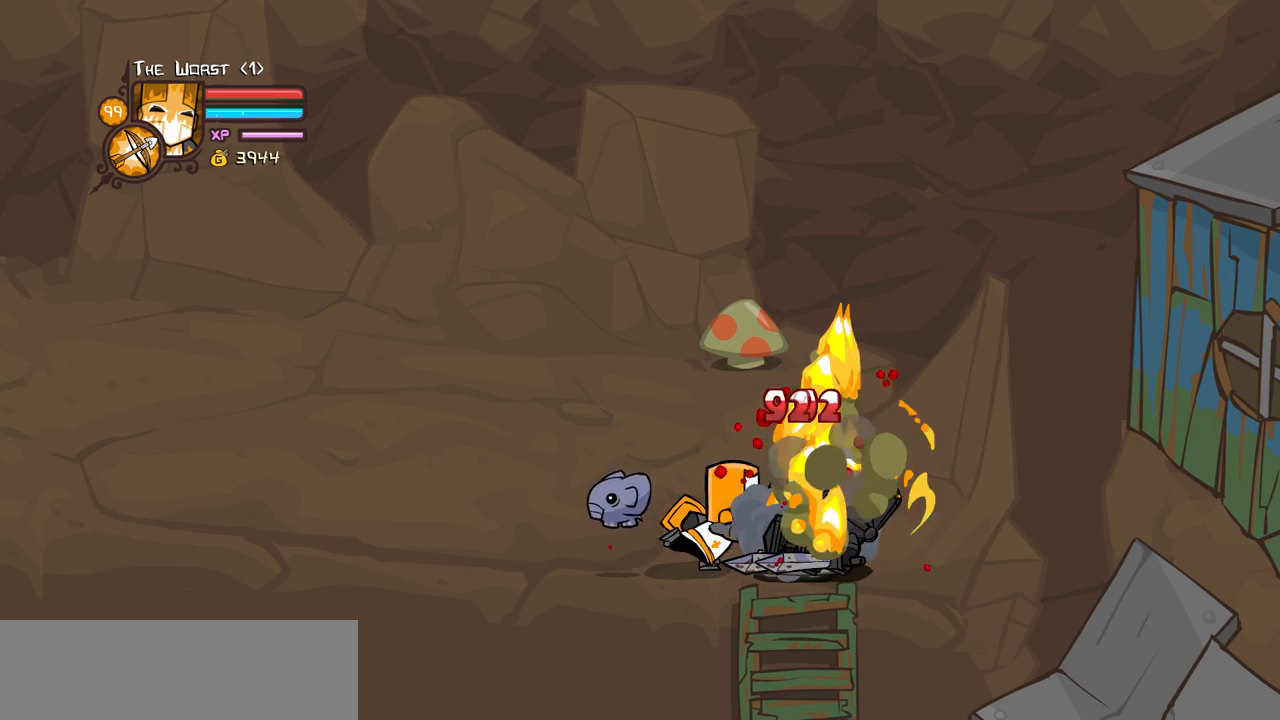
{"keys": ["block", "light"], "events": [[184, "light", "down"], [317, "light", "up"], [417, "light", "down"]]}
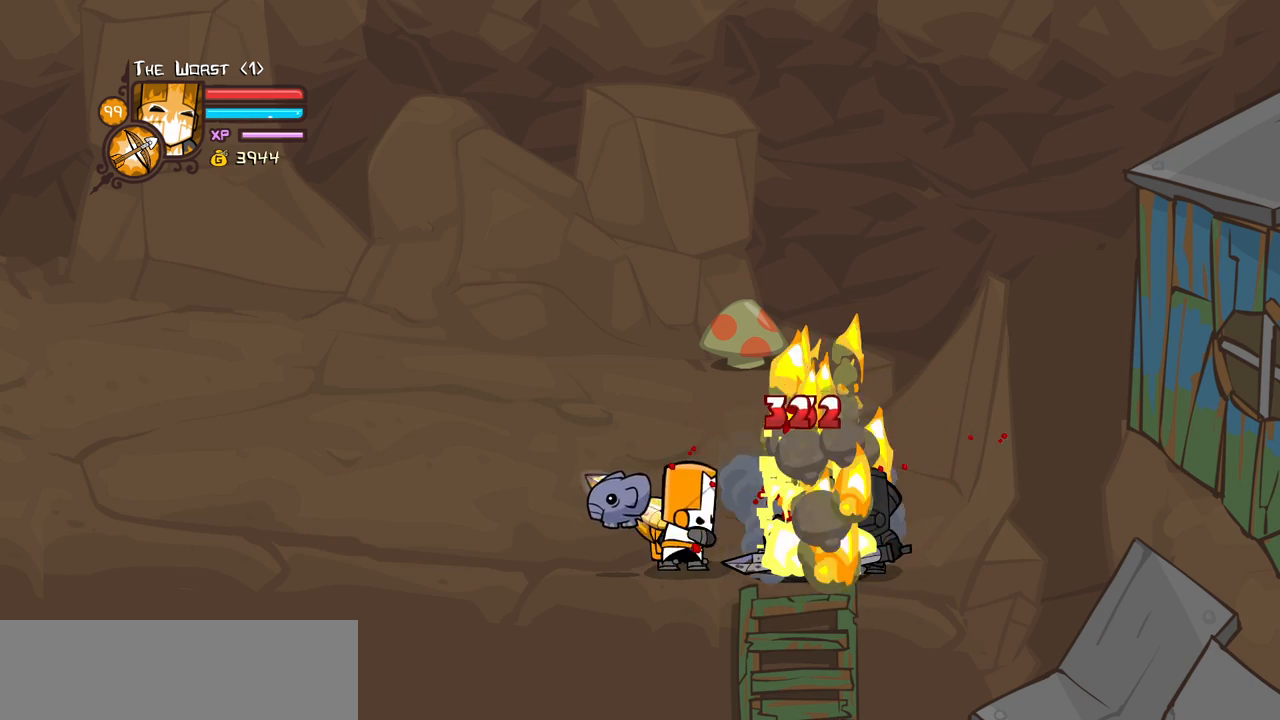
{"keys": ["block"], "events": [[100, "light", "up"], [150, "light", "down"], [434, "light", "up"]]}
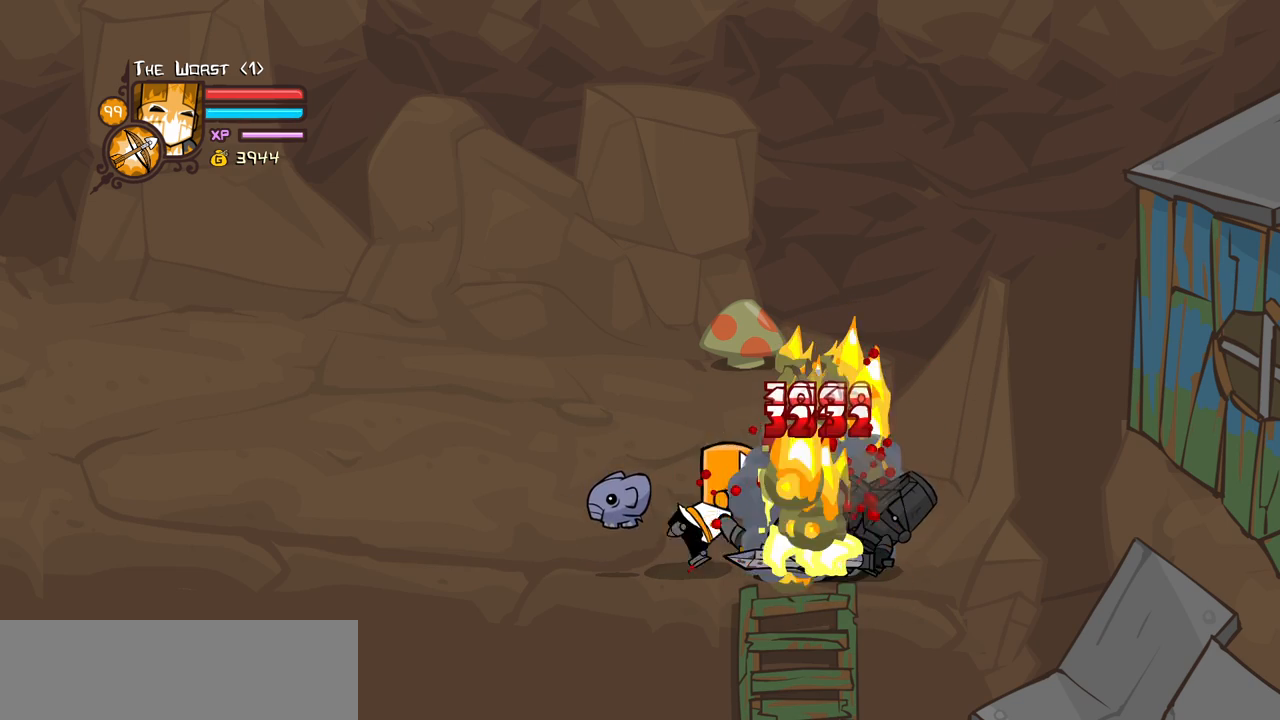
{"keys": ["block"], "events": []}
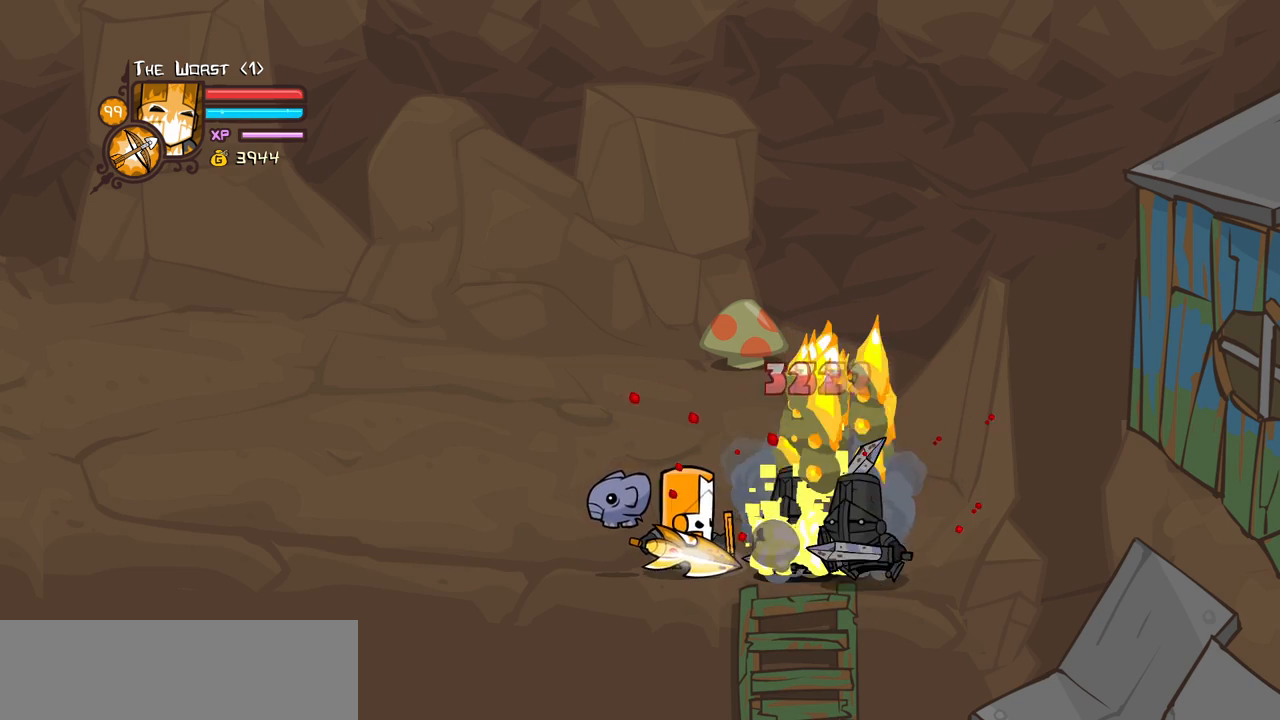
{"keys": ["block"], "events": []}
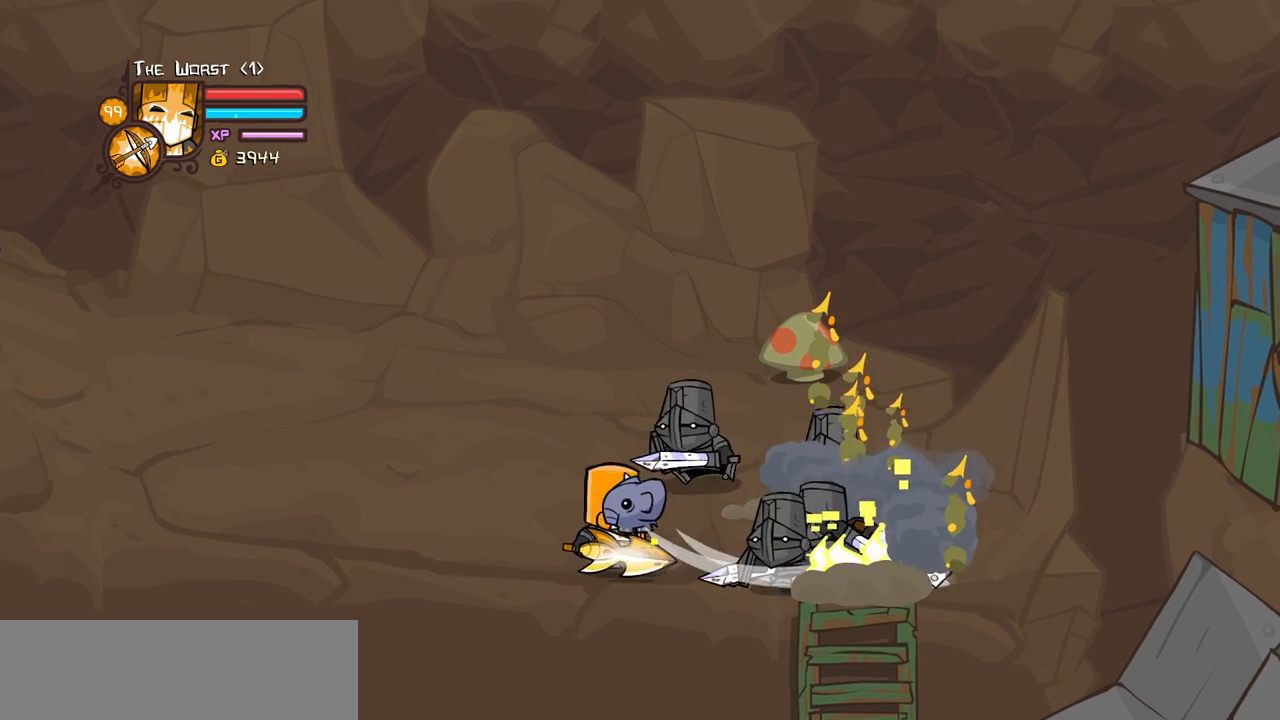
{"keys": ["block", "left", "up"], "events": [[200, "left", "down"], [284, "up", "down"]]}
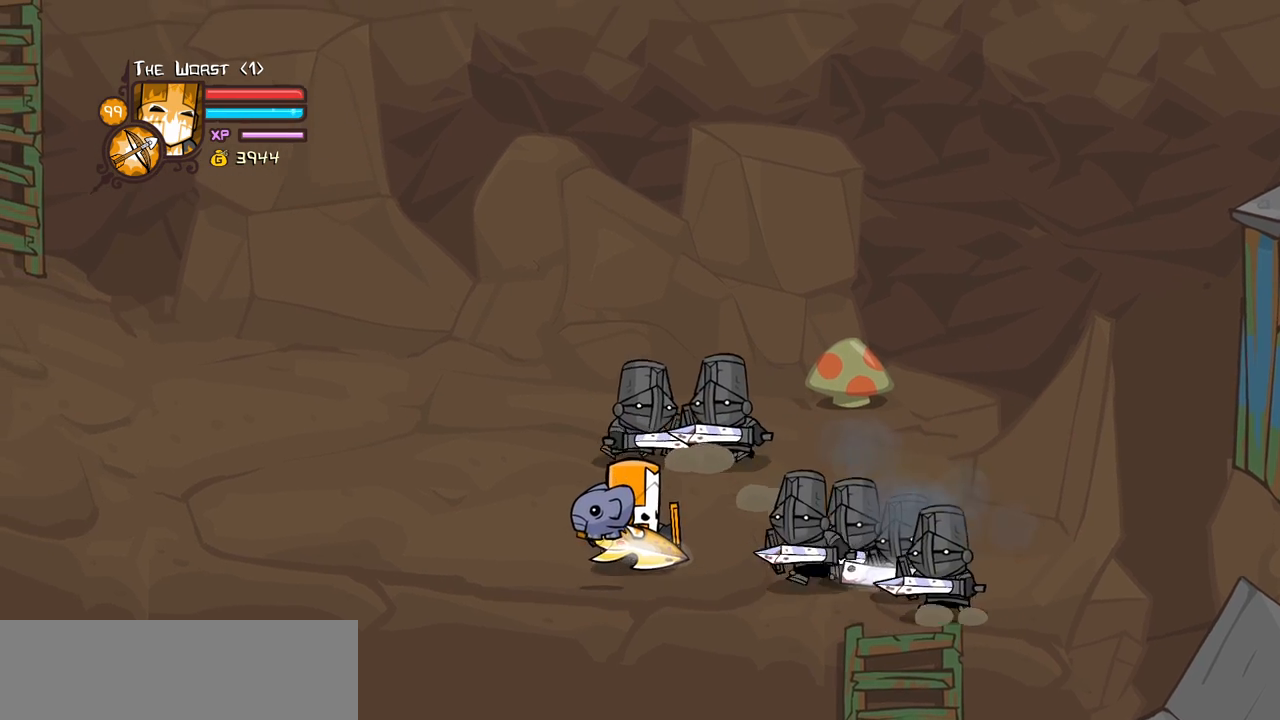
{"keys": ["down", "right"], "events": [[67, "right", "down"], [167, "left", "up"], [250, "block", "up"], [450, "up", "up"], [500, "down", "down"]]}
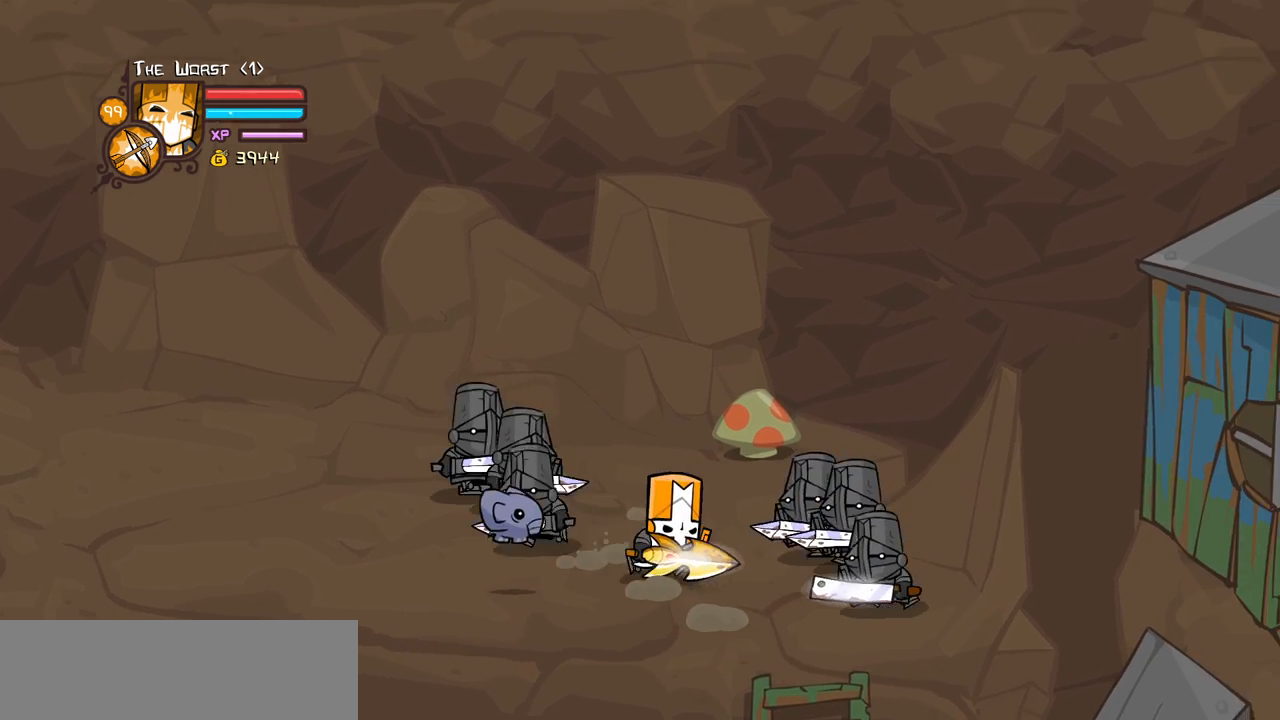
{"keys": [], "events": [[317, "right", "up"], [417, "down", "up"]]}
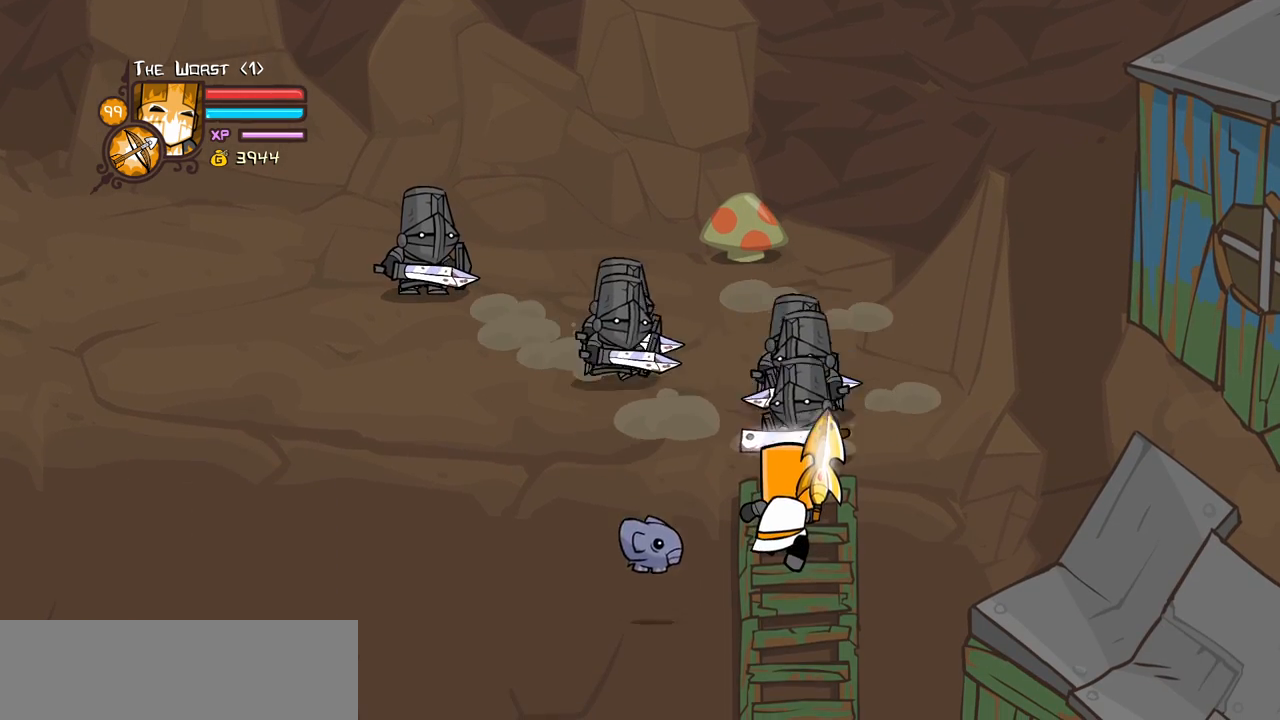
{"keys": [], "events": []}
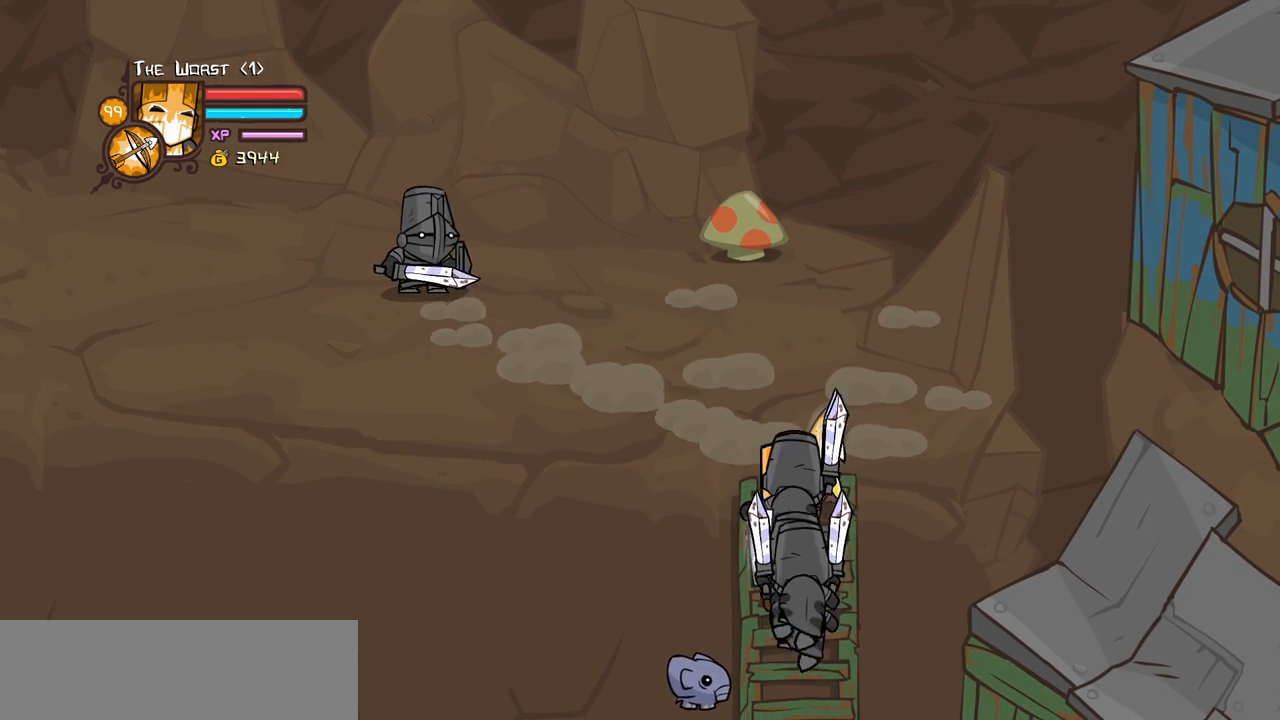
{"keys": [], "events": []}
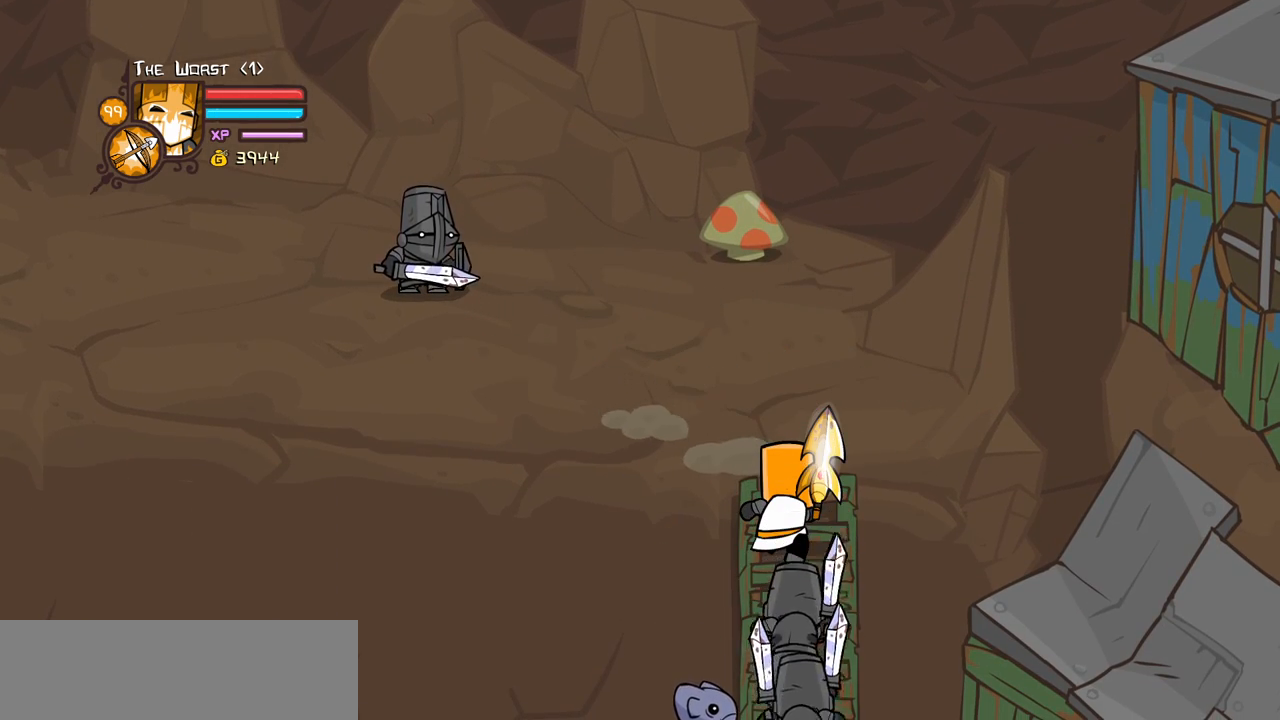
{"keys": [], "events": []}
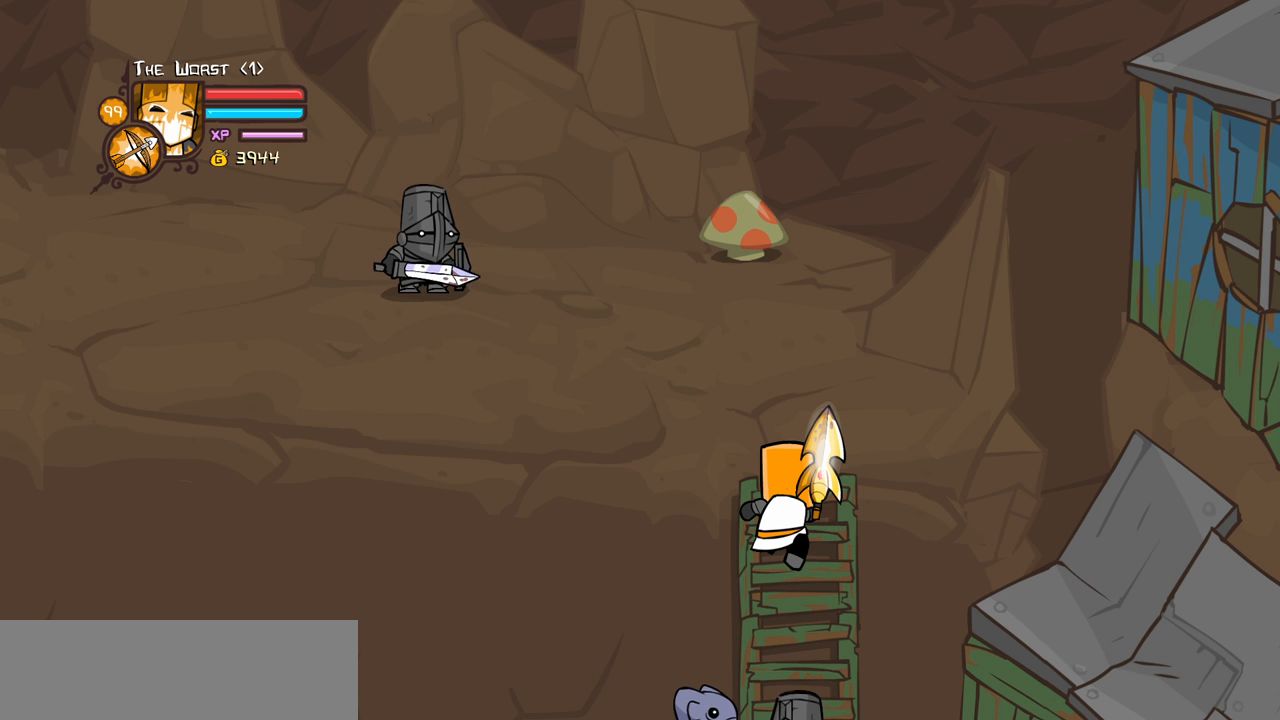
{"keys": [], "events": []}
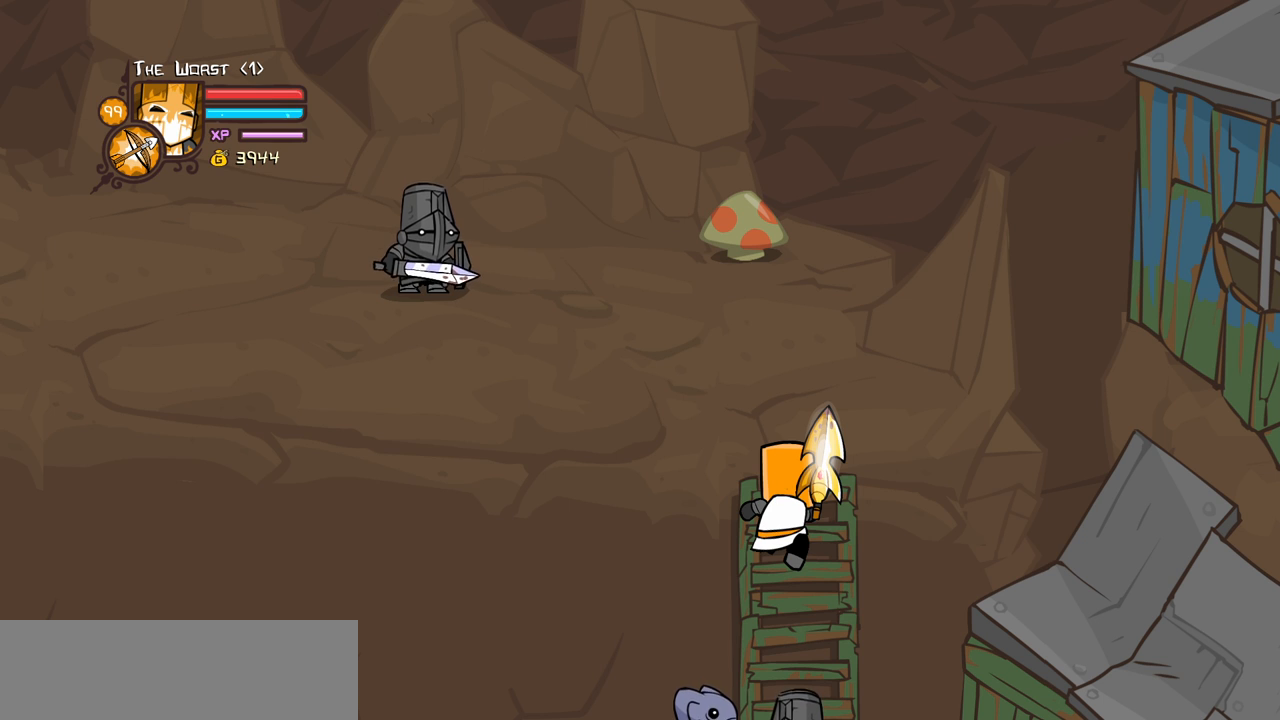
{"keys": [], "events": []}
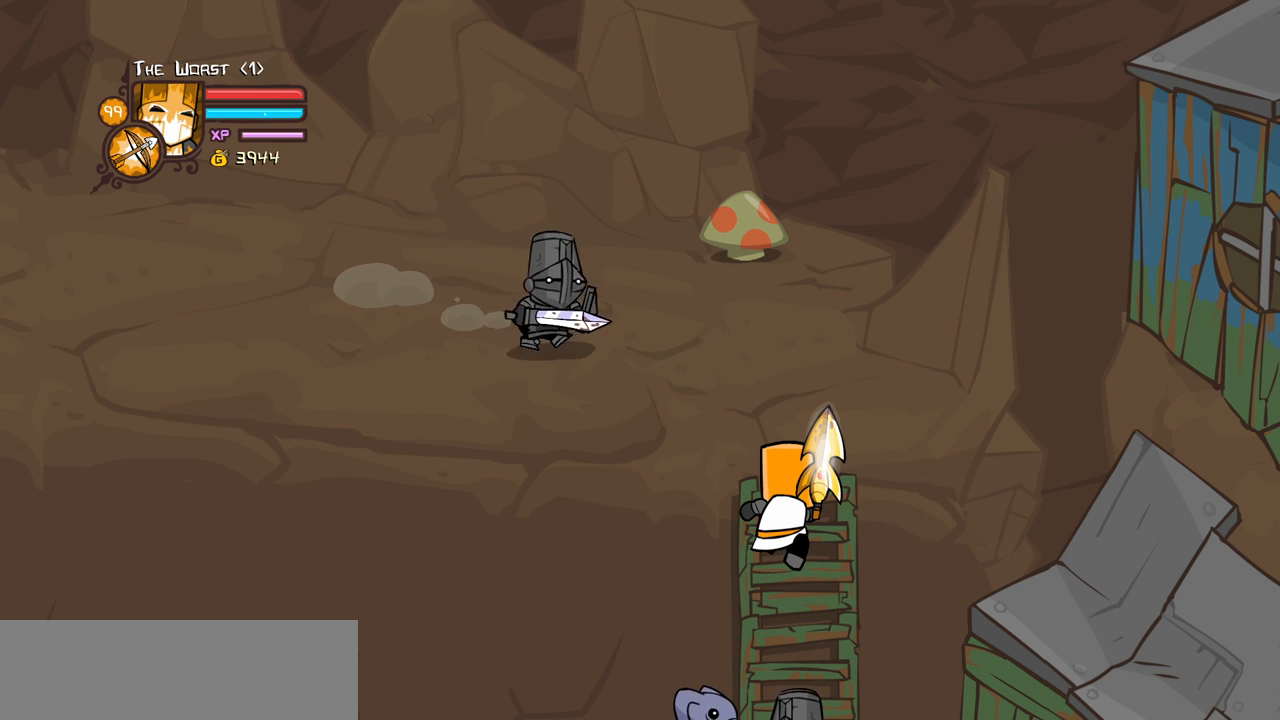
{"keys": [], "events": []}
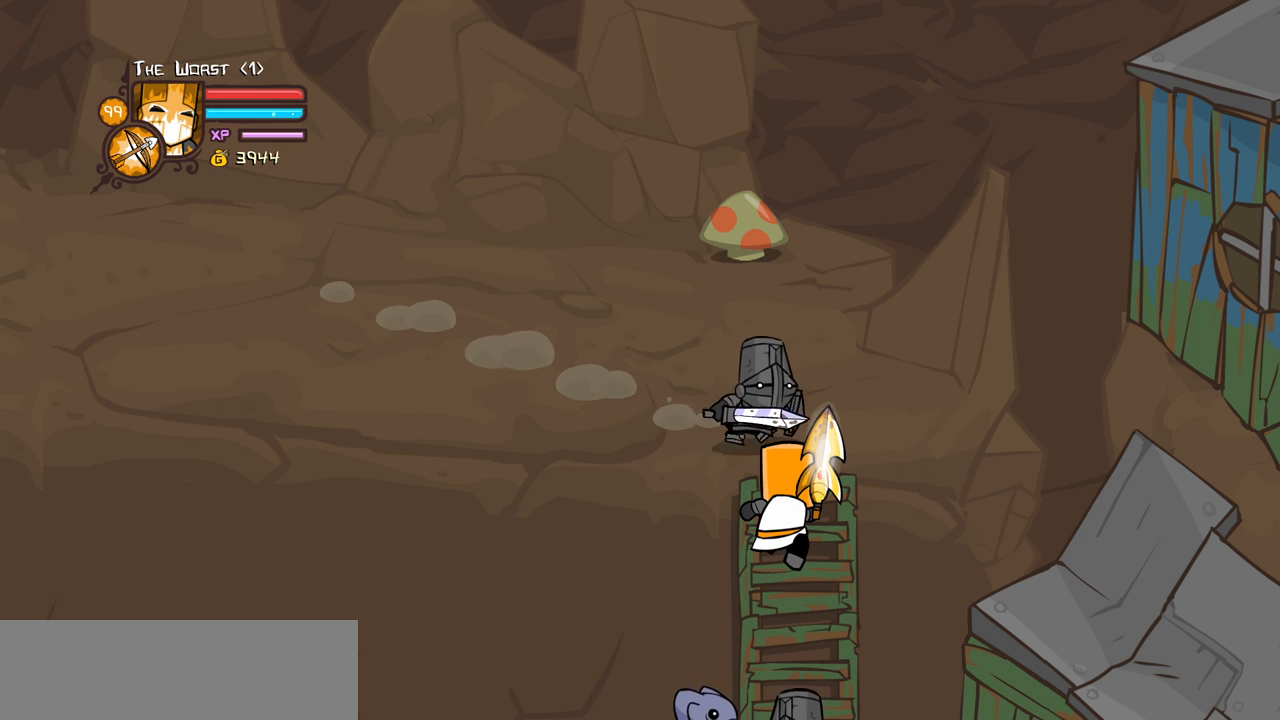
{"keys": [], "events": []}
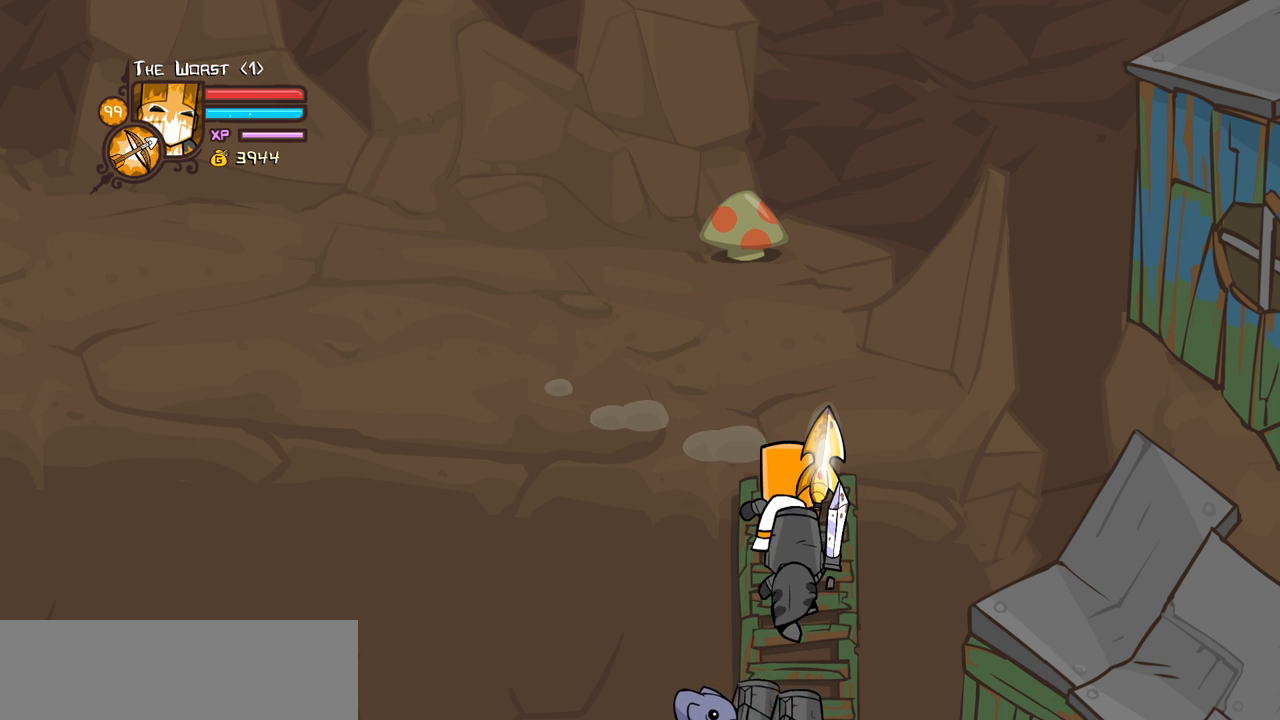
{"keys": [], "events": []}
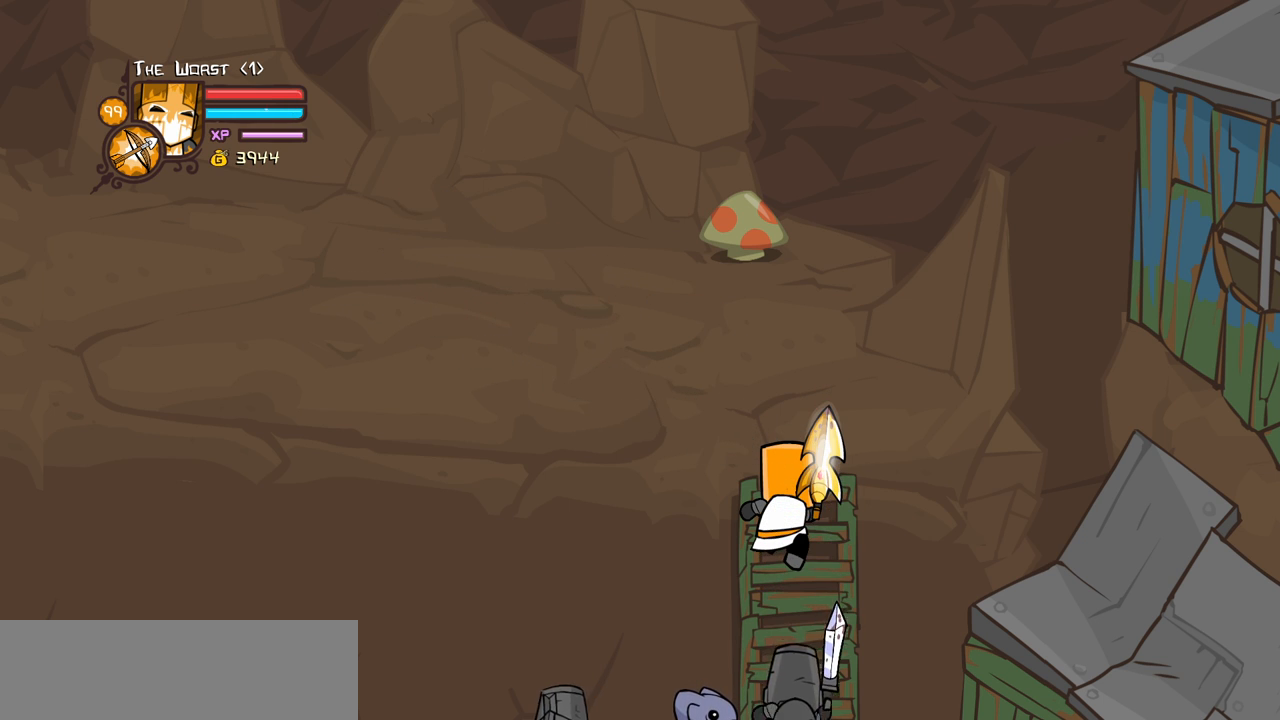
{"keys": ["up"], "events": [[84, "up", "down"], [234, "up", "up"], [500, "up", "down"]]}
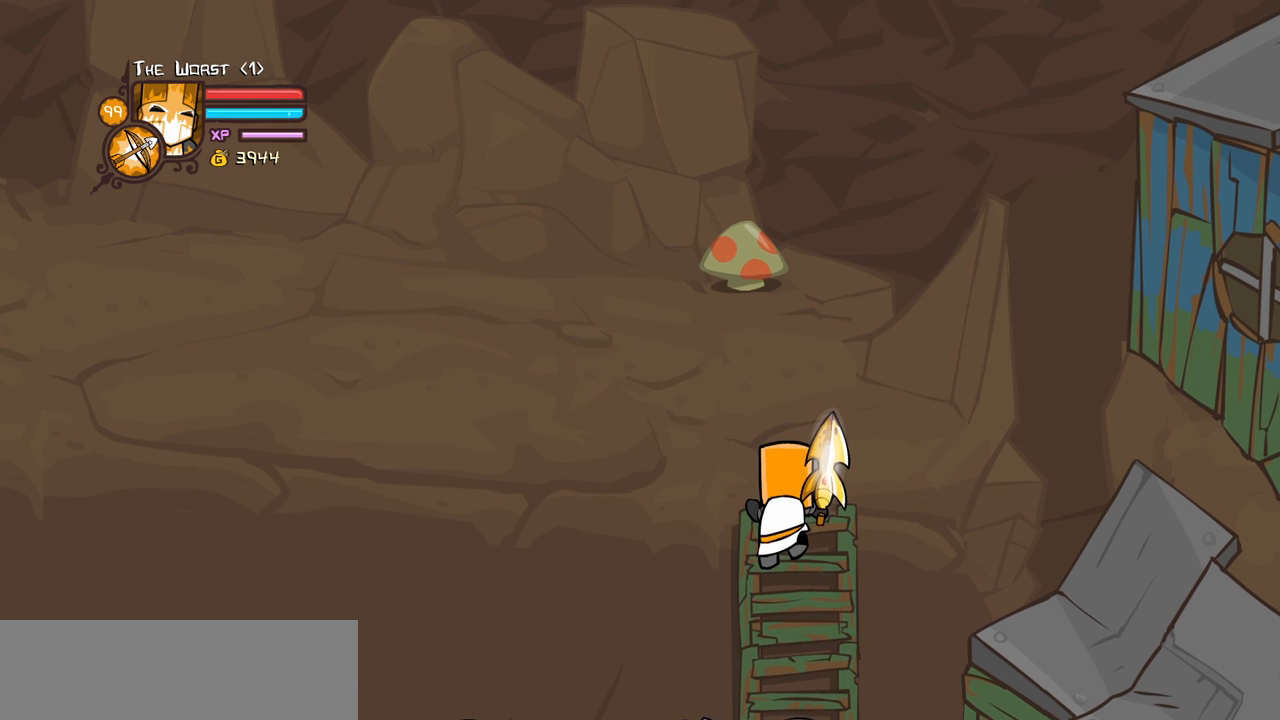
{"keys": [], "events": [[150, "up", "up"]]}
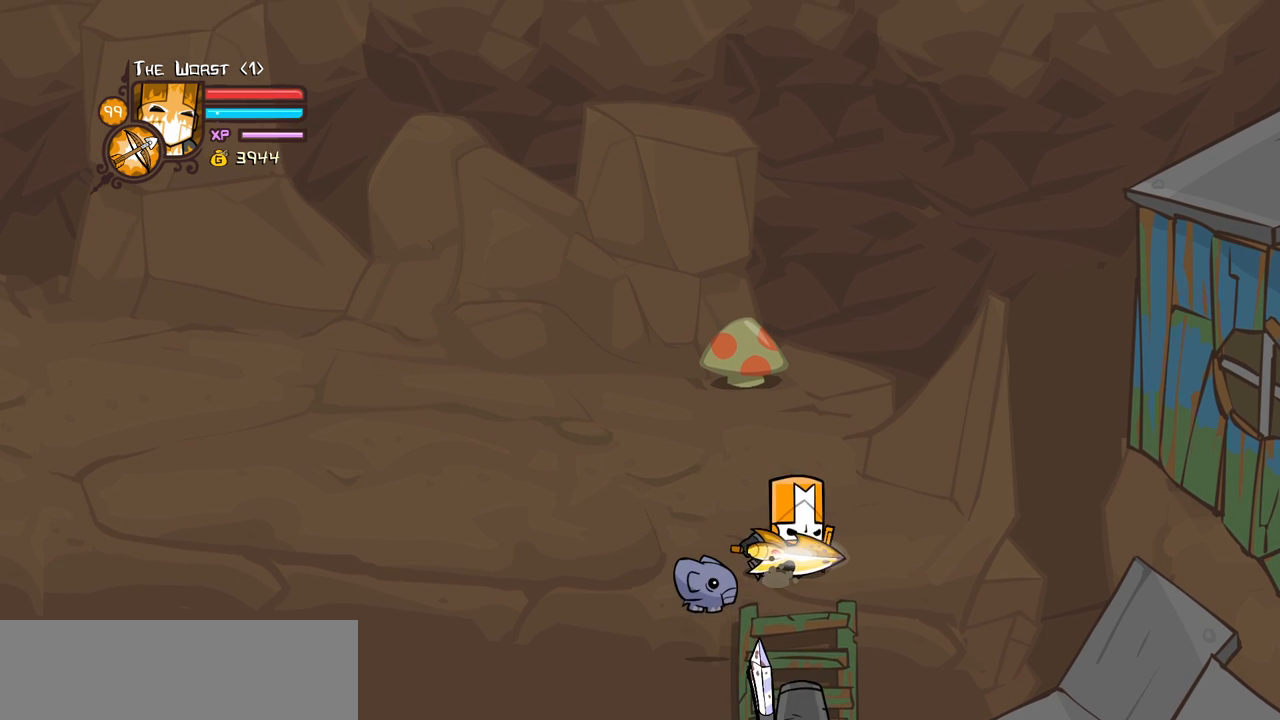
{"keys": [], "events": [[17, "down", "down"], [217, "down", "up"]]}
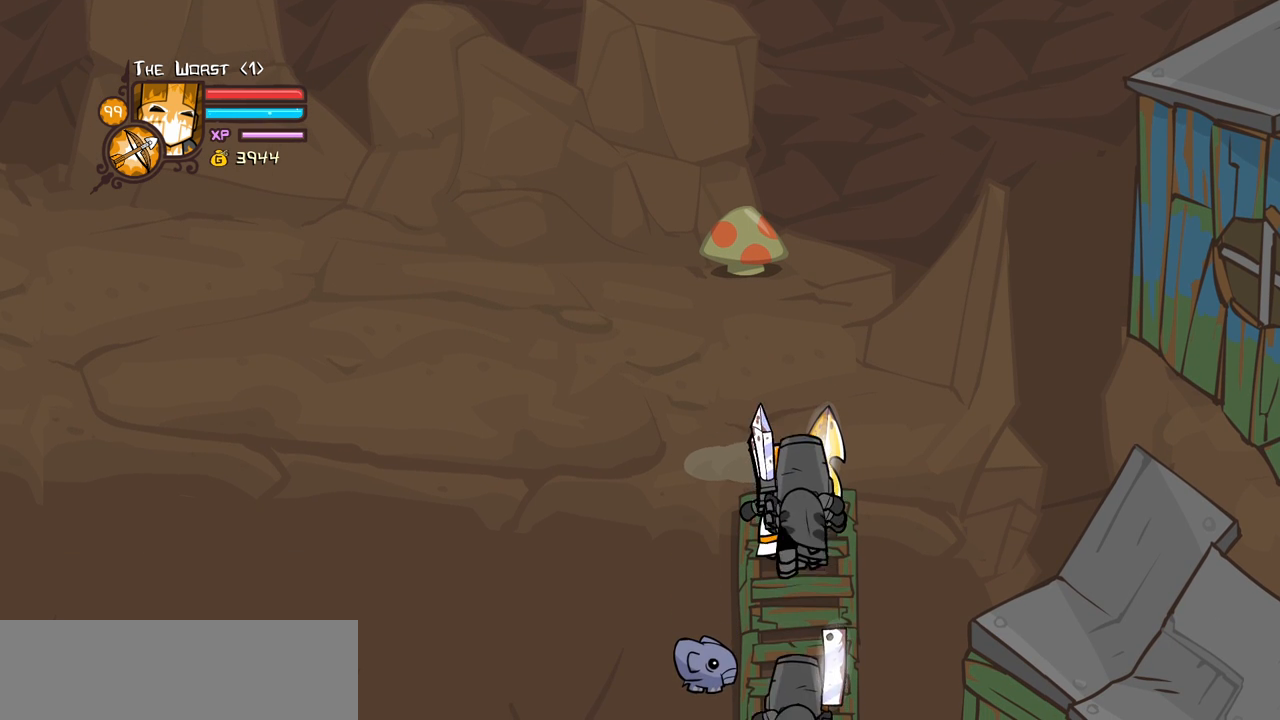
{"keys": [], "events": []}
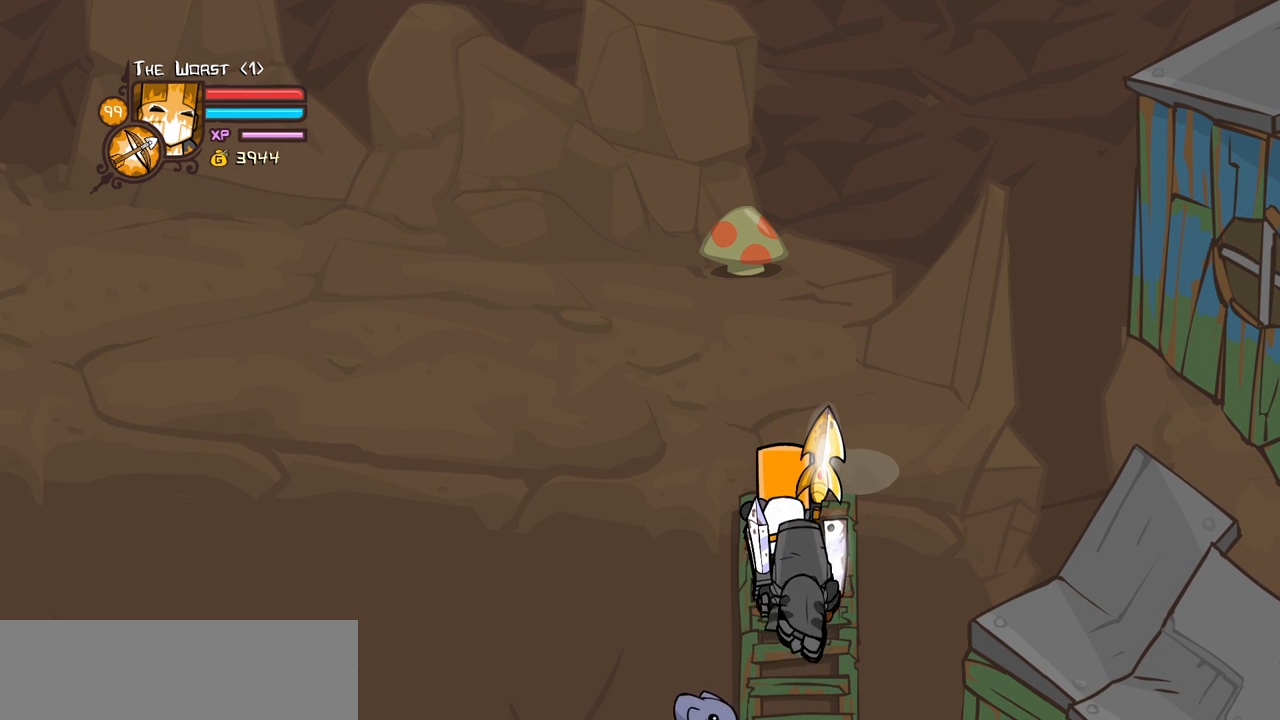
{"keys": [], "events": []}
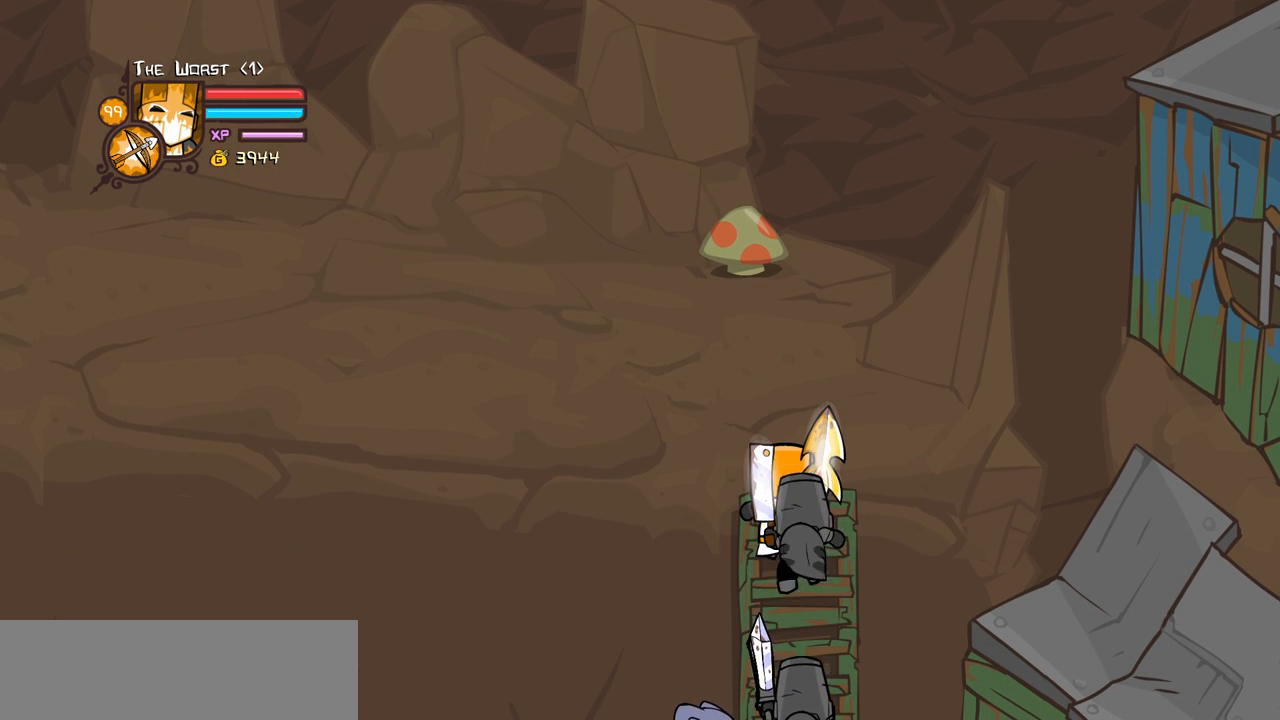
{"keys": [], "events": []}
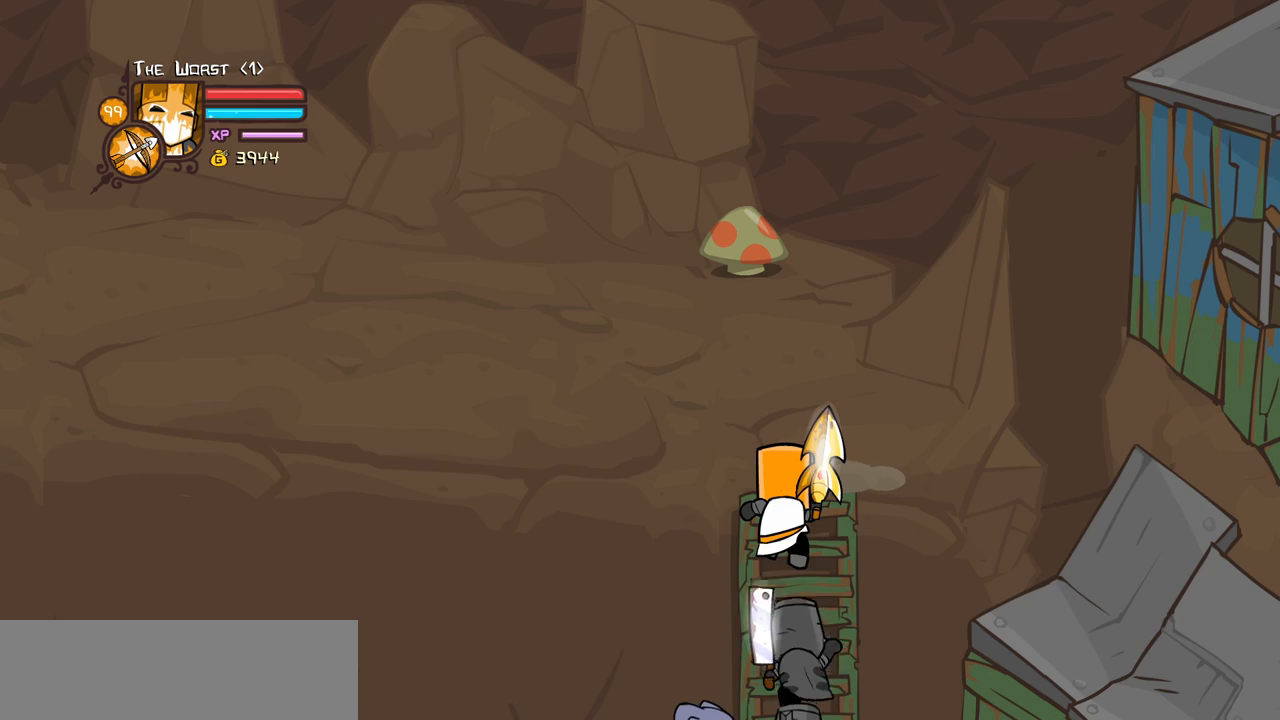
{"keys": ["block", "down"], "events": [[184, "up", "down"], [234, "block", "down"], [234, "left", "down"], [367, "up", "up"], [467, "down", "down"], [467, "left", "up"]]}
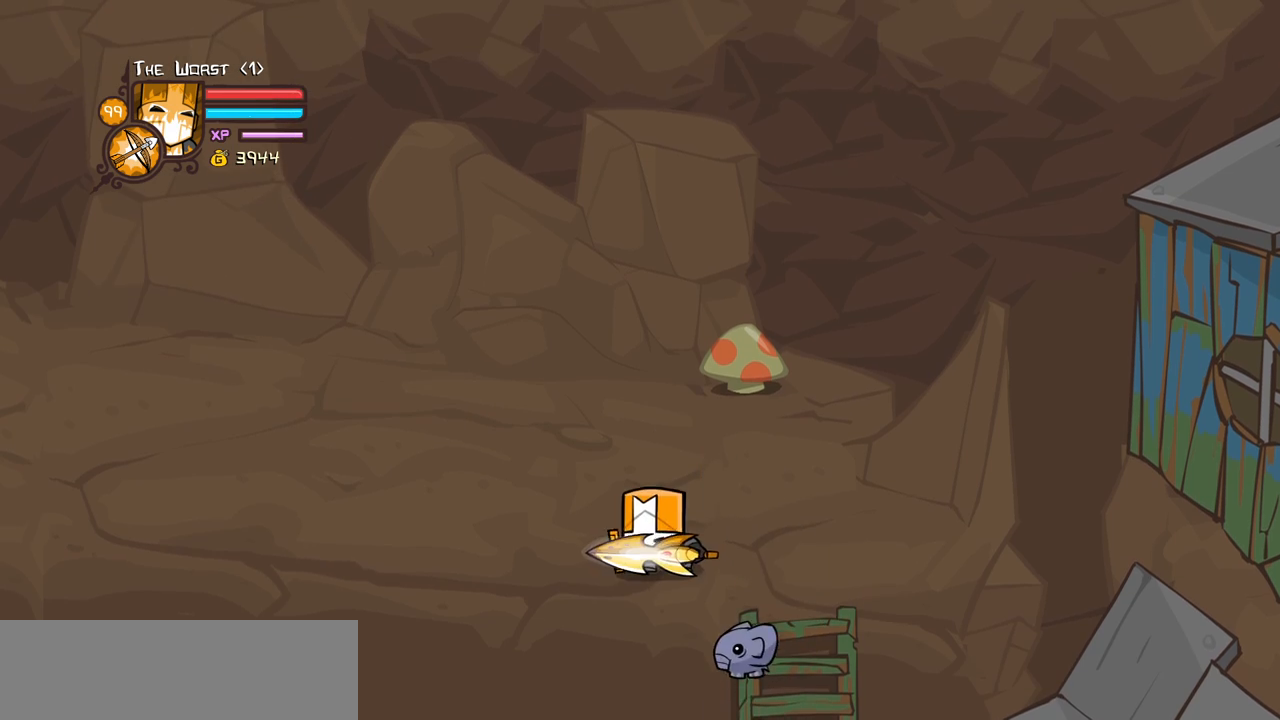
{"keys": ["block"], "events": [[150, "right", "down"], [234, "down", "up"], [334, "right", "up"]]}
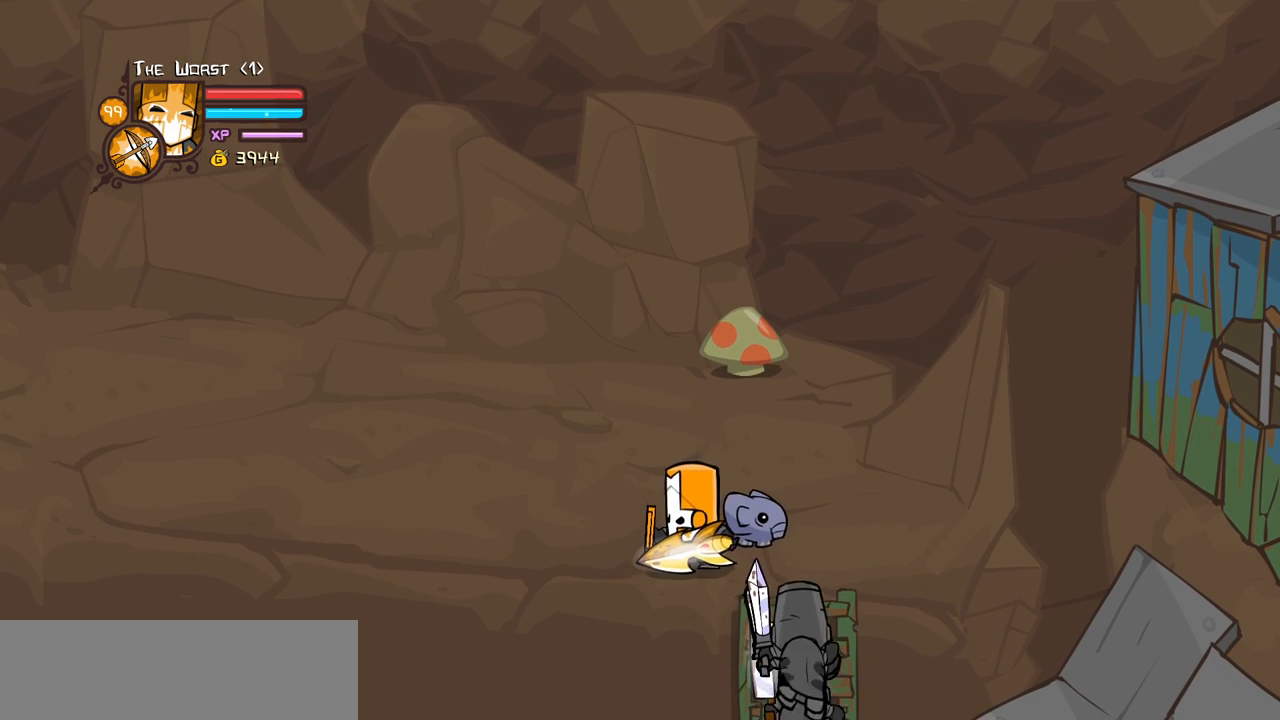
{"keys": ["block", "right"], "events": [[300, "light", "down"], [300, "right", "down"], [484, "light", "up"]]}
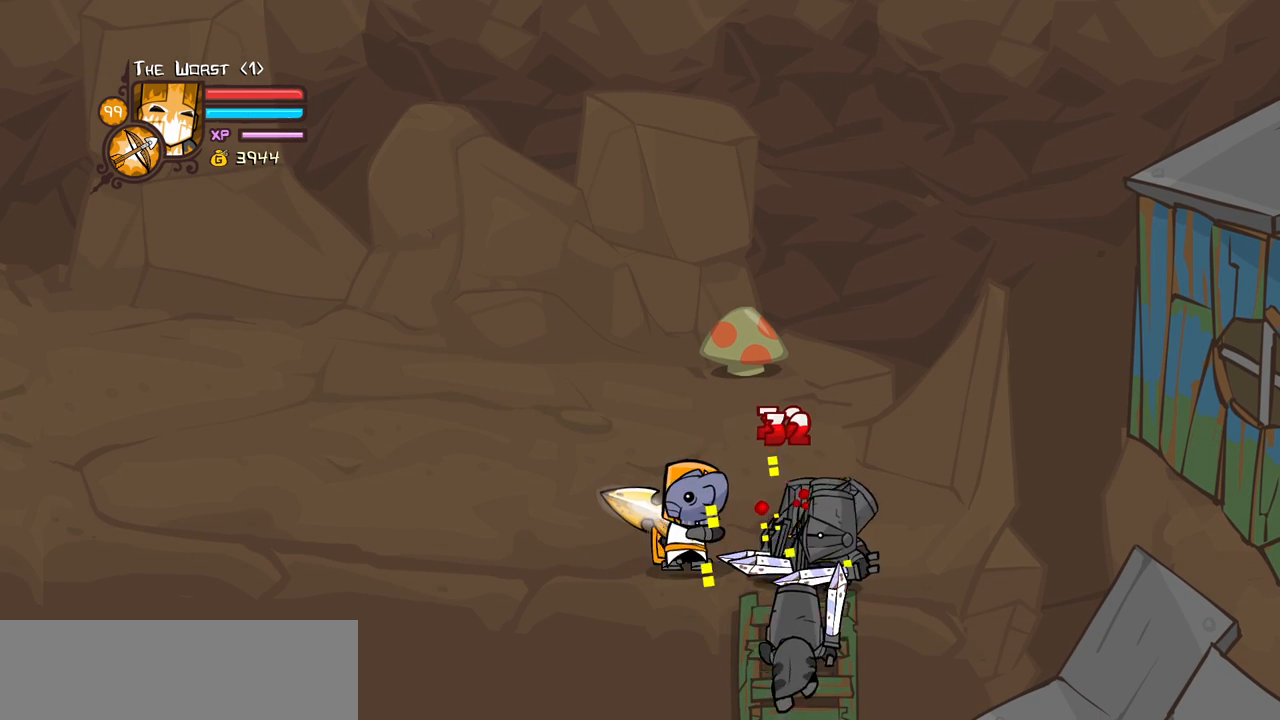
{"keys": ["block", "light"], "events": [[34, "light", "down"], [34, "right", "up"], [234, "light", "up"], [267, "light", "down"]]}
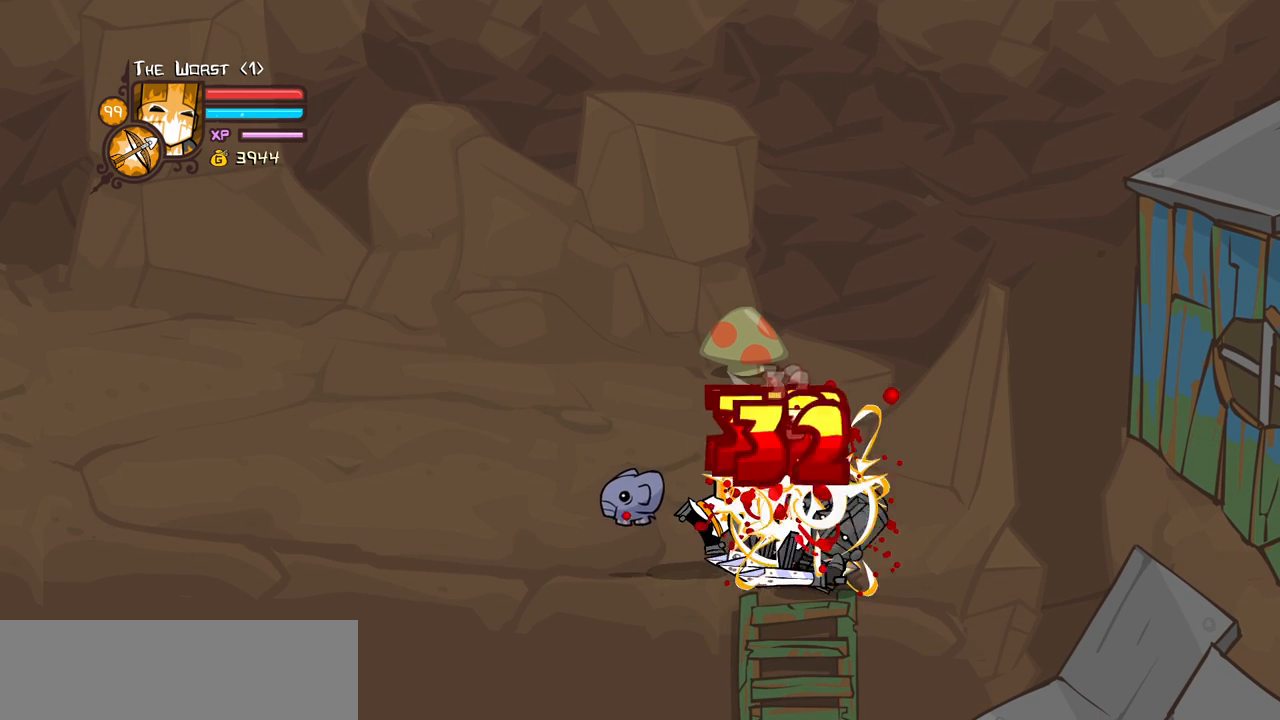
{"keys": ["block", "heavy", "light"], "events": [[50, "heavy", "down"]]}
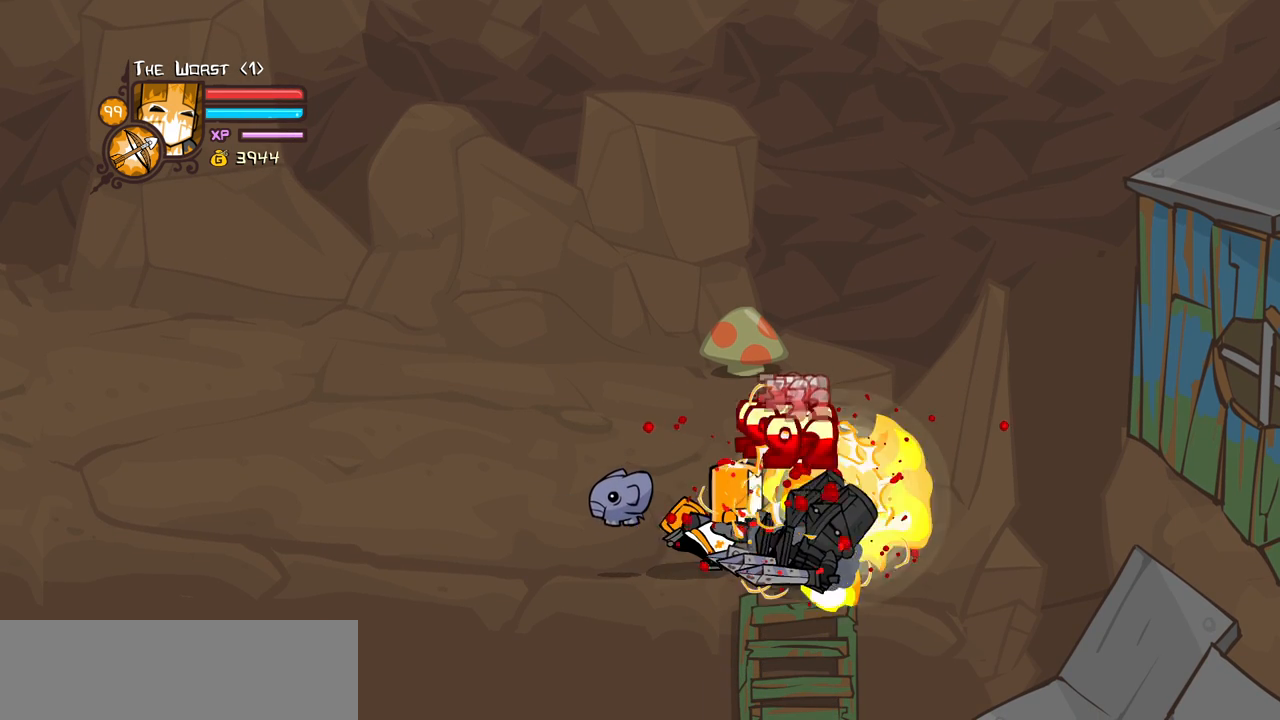
{"keys": ["block", "light"], "events": [[117, "heavy", "up"], [117, "light", "up"], [300, "down", "down"], [400, "down", "up"], [450, "light", "down"]]}
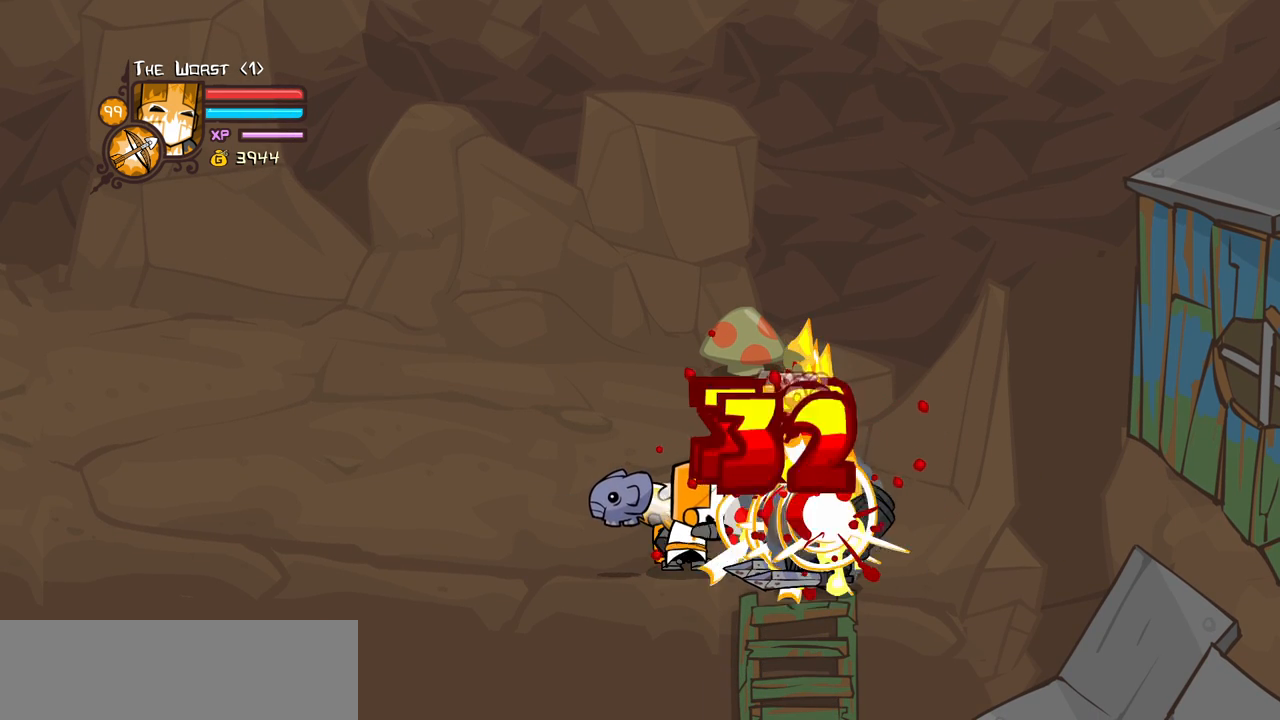
{"keys": ["block", "light"], "events": [[84, "light", "up"], [134, "light", "down"], [367, "light", "up"], [417, "light", "down"]]}